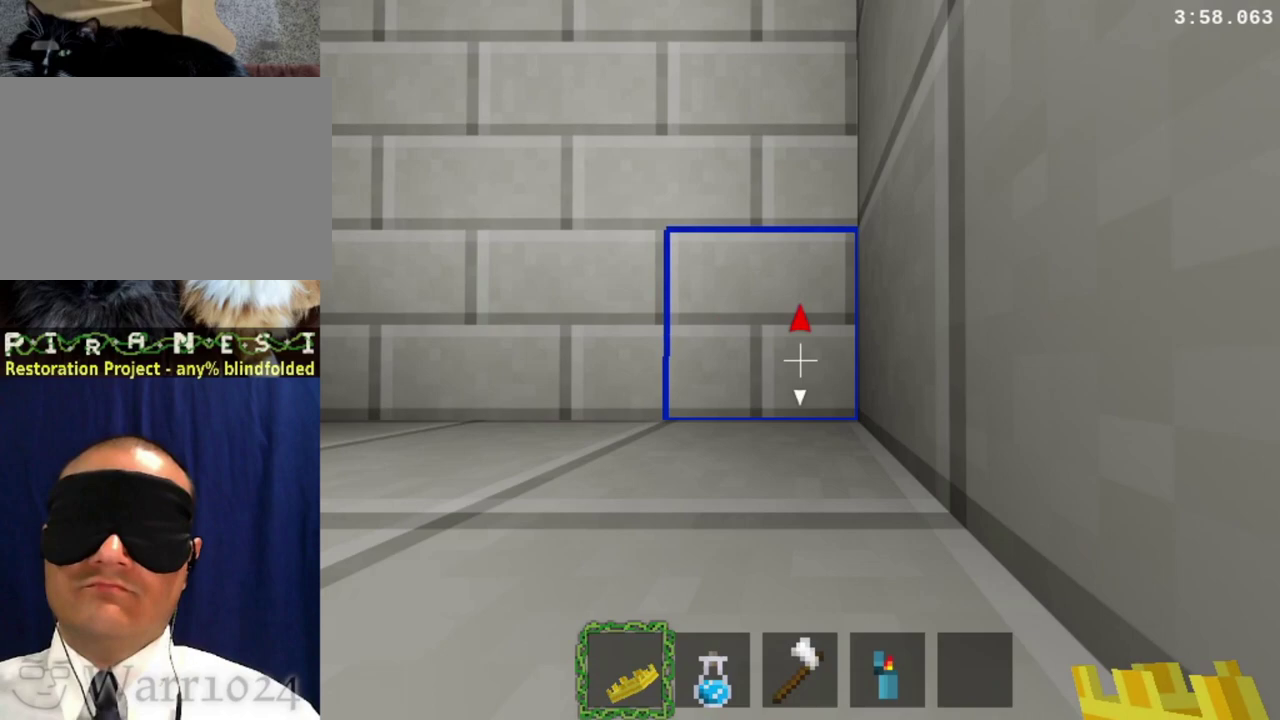
Gameplay with a controller (PlayStation layout); each line is a JSON object with the inputs held at the frame after it. "events" lists button and stick changes between this image and that frame as [ms after this image, input, new state], when the widget could be followed in between. This overlay highlights the sticks when they move; stick clicks (L3 R3) are not distinguishable. Not read: DPAD_DOWN L2 L3 R2 R3 left_stick.
{"buttons": [], "right_stick": "center", "events": [[400, "DPAD_RIGHT", "up"]]}
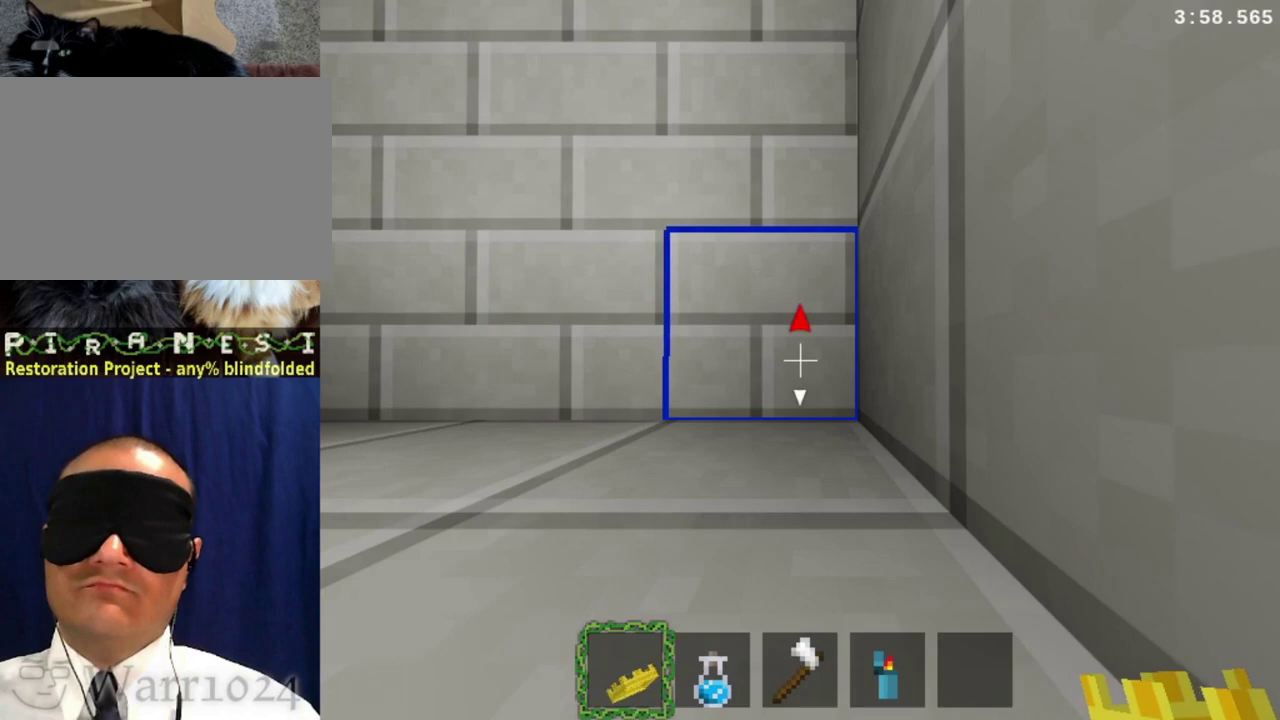
{"buttons": ["DPAD_UP", "DPAD_RIGHT"], "right_stick": "center", "events": [[67, "DPAD_RIGHT", "down"], [133, "DPAD_UP", "down"]]}
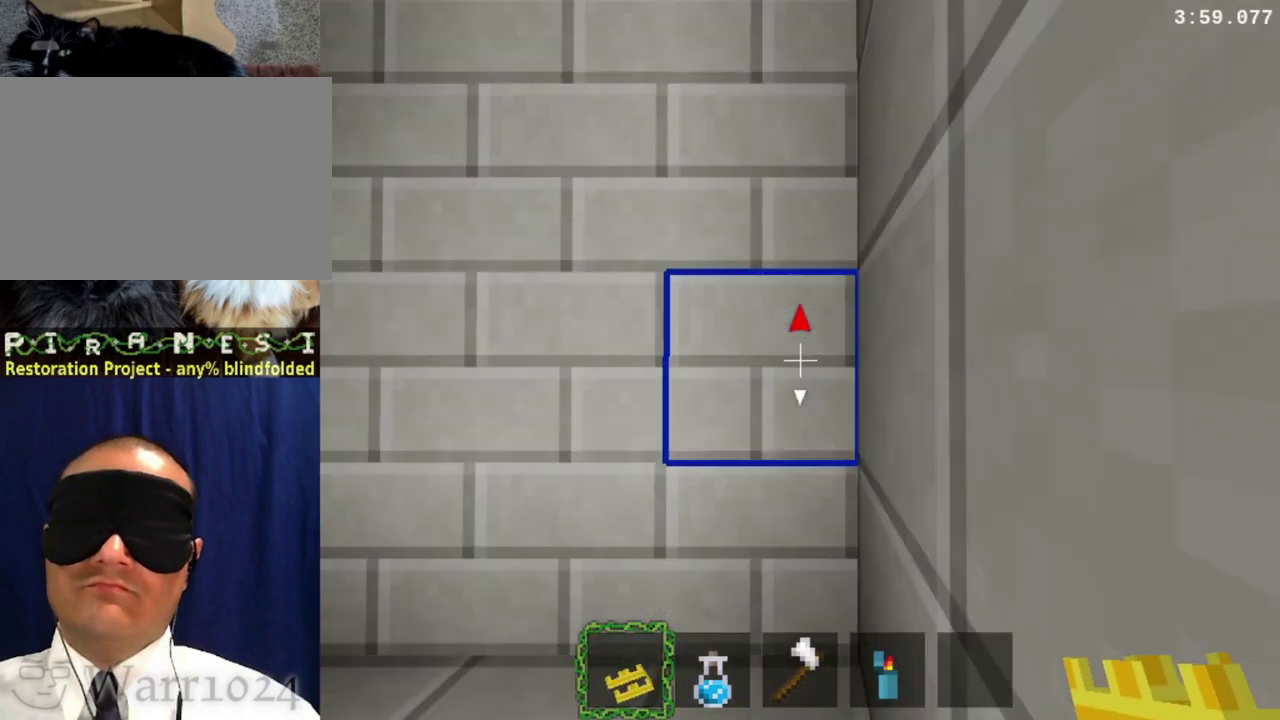
{"buttons": ["DPAD_UP", "DPAD_RIGHT"], "right_stick": "center", "events": []}
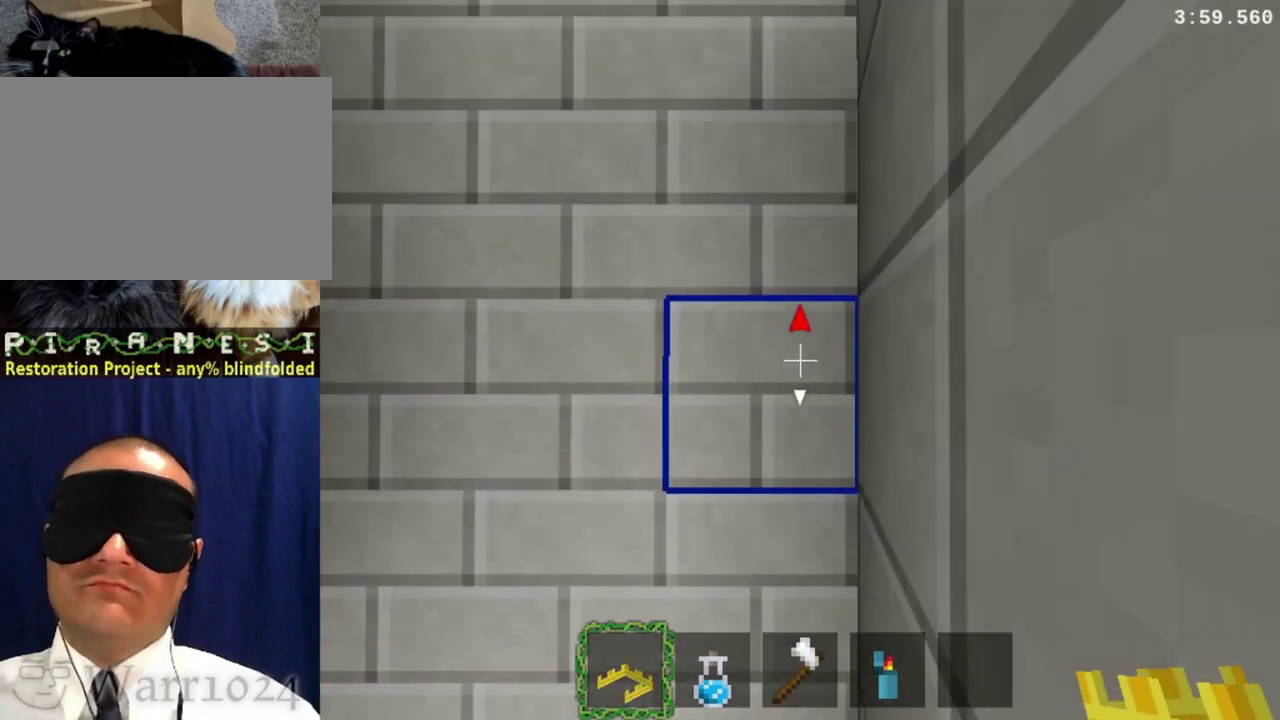
{"buttons": ["DPAD_UP", "DPAD_RIGHT"], "right_stick": "center", "events": []}
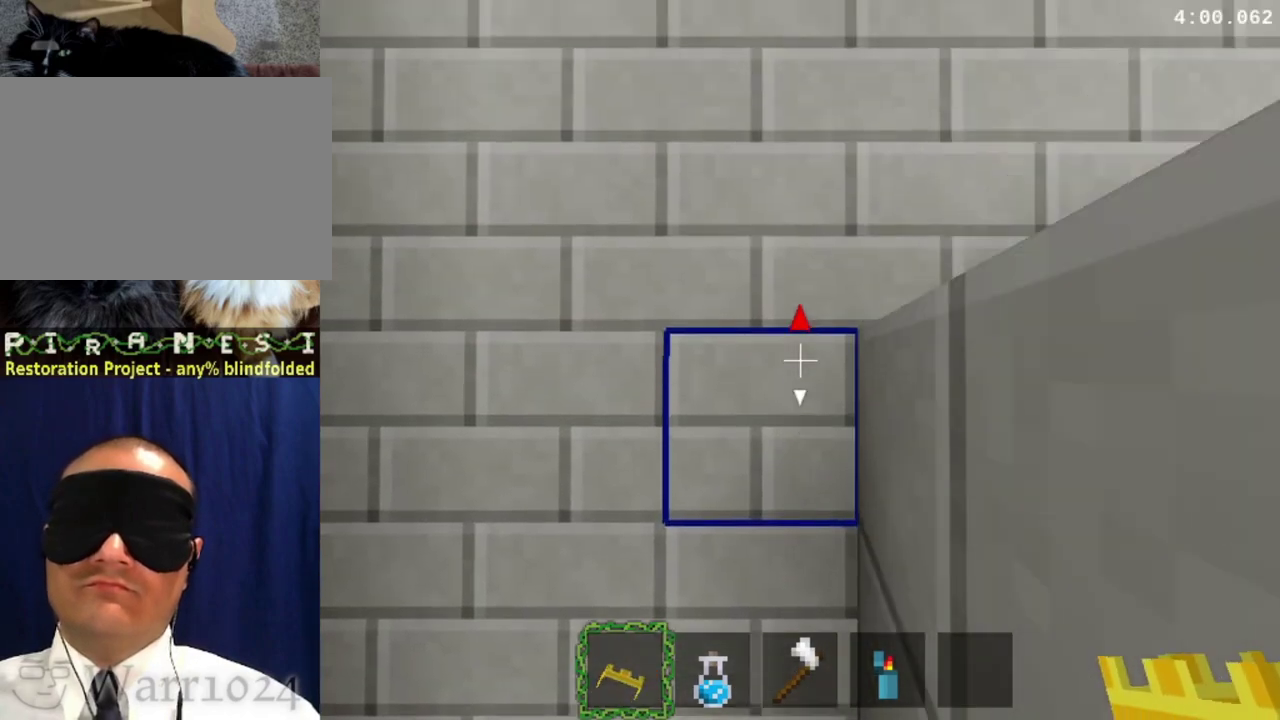
{"buttons": ["DPAD_UP", "DPAD_RIGHT"], "right_stick": "center", "events": []}
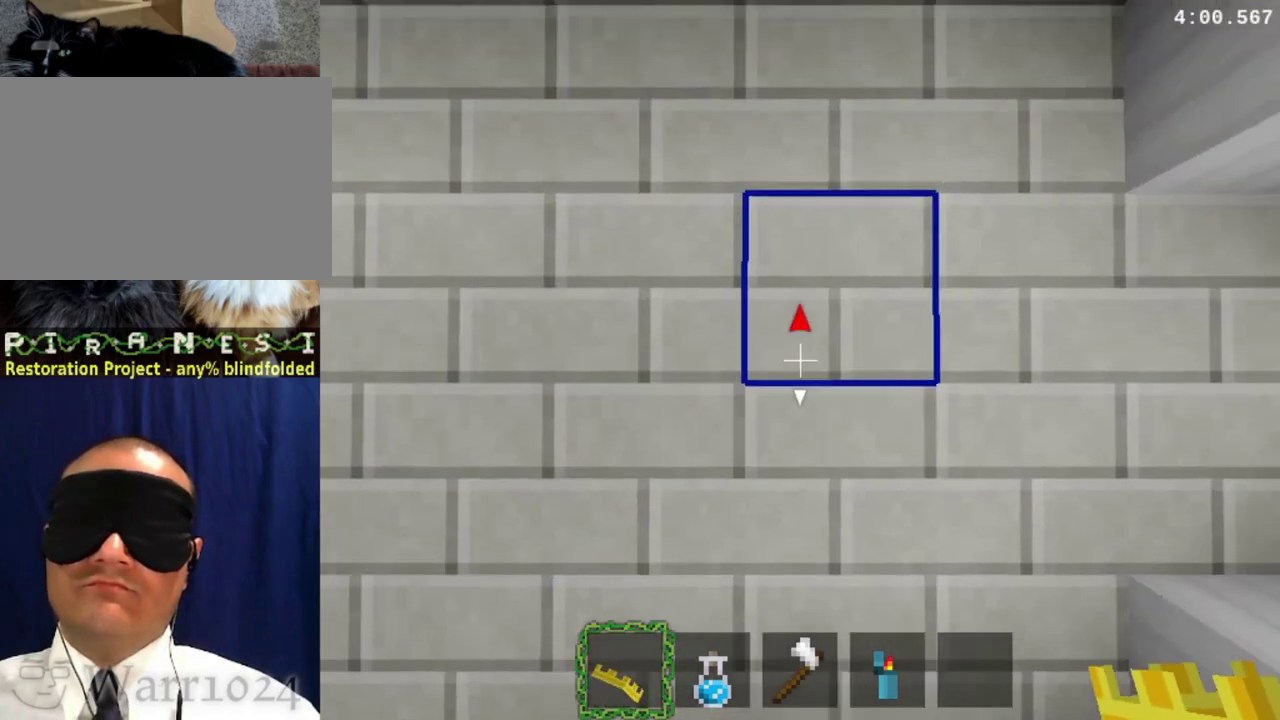
{"buttons": ["DPAD_UP", "DPAD_RIGHT"], "right_stick": "center", "events": []}
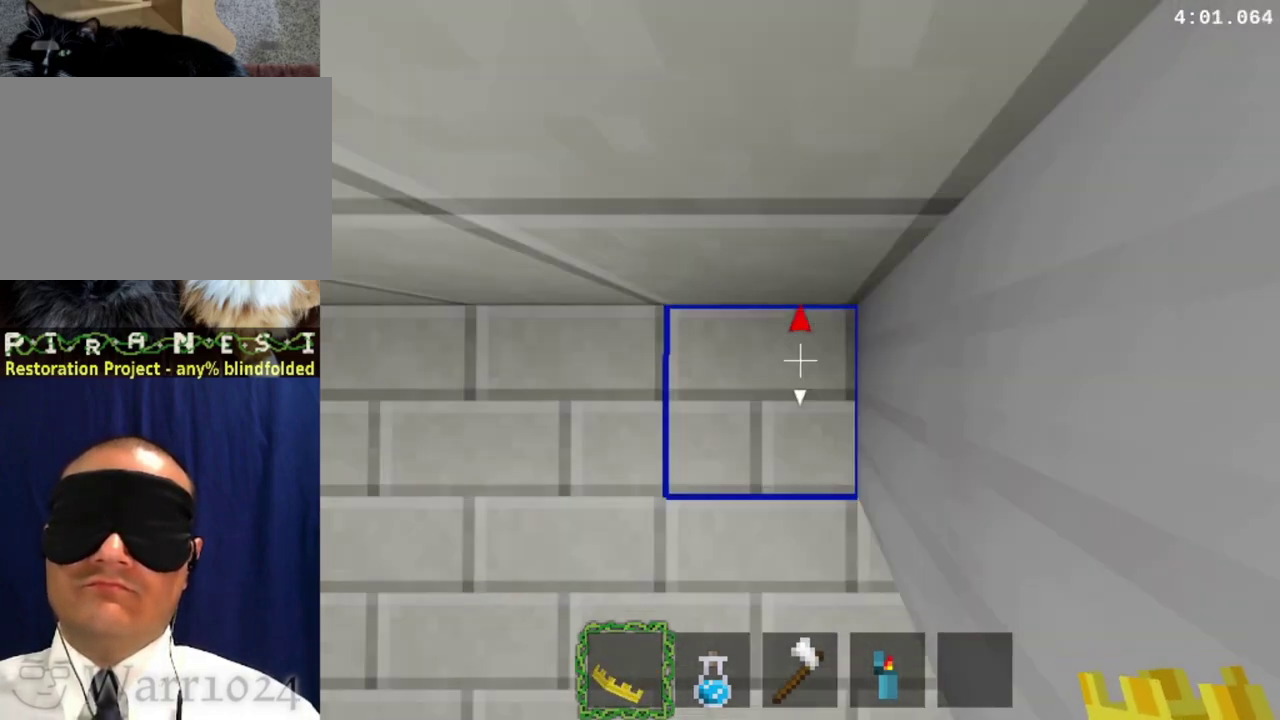
{"buttons": [], "right_stick": "center", "events": [[267, "DPAD_UP", "up"], [333, "DPAD_RIGHT", "up"]]}
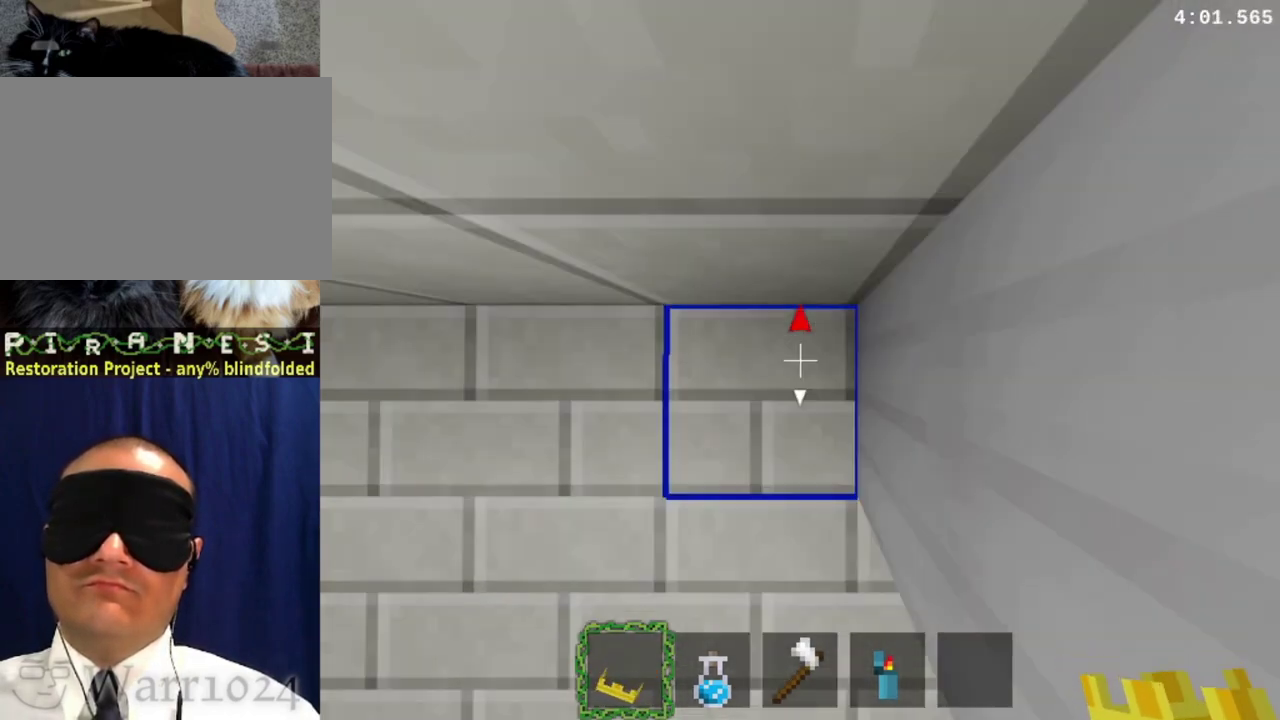
{"buttons": ["DPAD_RIGHT"], "right_stick": "center", "events": [[200, "DPAD_RIGHT", "down"]]}